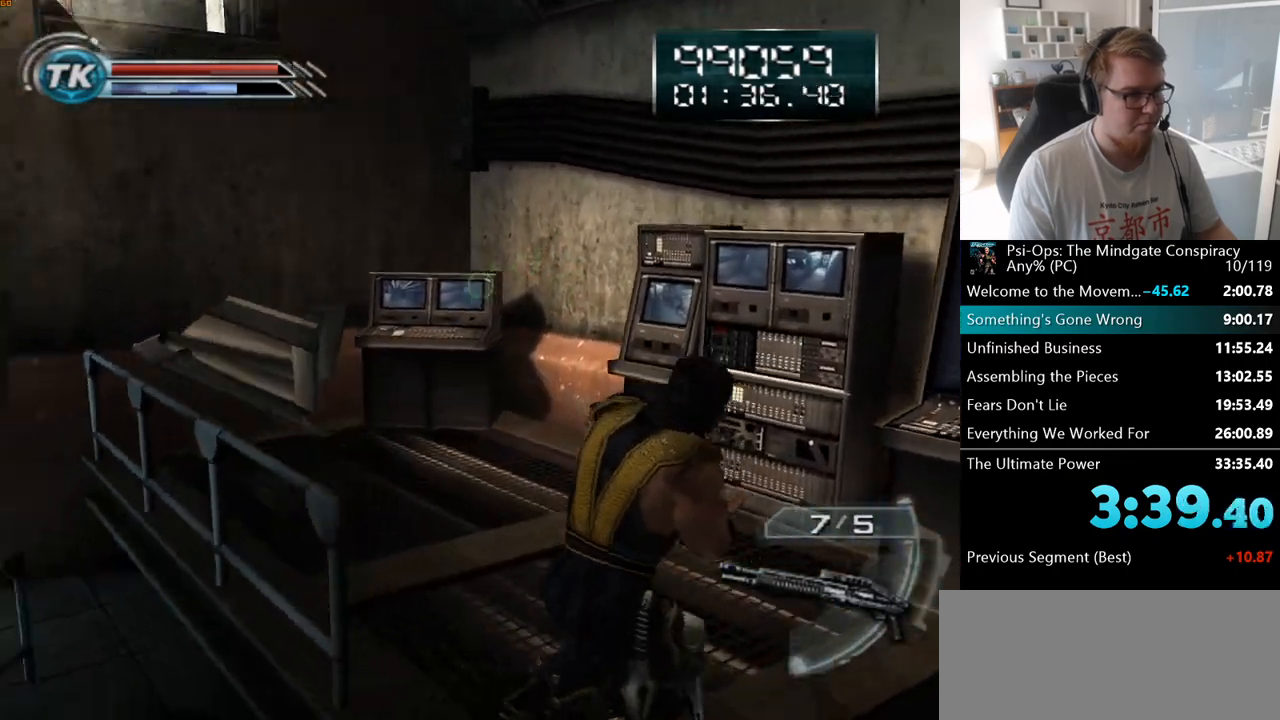
Gameplay with keyboard and mouse; each line is a JSON object with the keys and mouse buttons held at the frame after it. "events" lists presses ("down") and releases ("up") of "a", "ctrl", "d", "e", "f", "q", "r", "s", "shift", "space", "tab", "w", "mouse_left", "mouse_wheel", "mouse_right", "mouse_mb4" and "mouse_mb5" between this image and that frame as [ms after this image, input, new state], when the widget could be followed in between. "mouse_left", "mouse_wheel", "mouse_right", "mouse_mb4", "mouse_mb5" = the "left", "wheel", "right", "mb4", "mb5" buttons of the "mouse" list. No other keys are recorded. "wheel" means that the mouse wheel is clicked or scrolled. Mouse movement is not recorded.
{"keys": ["w"], "mouse": [], "events": [[33, "d", "up"]]}
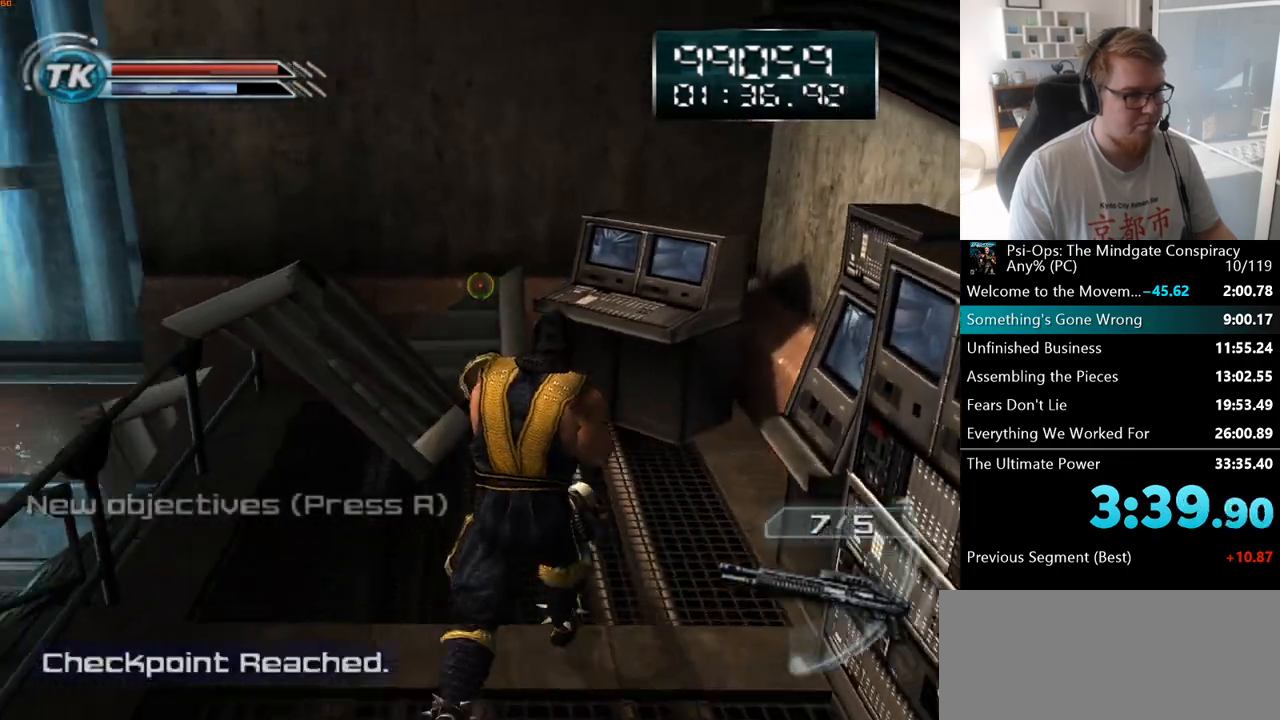
{"keys": ["w"], "mouse": [], "events": [[117, "a", "down"], [250, "a", "up"], [400, "a", "down"], [450, "a", "up"]]}
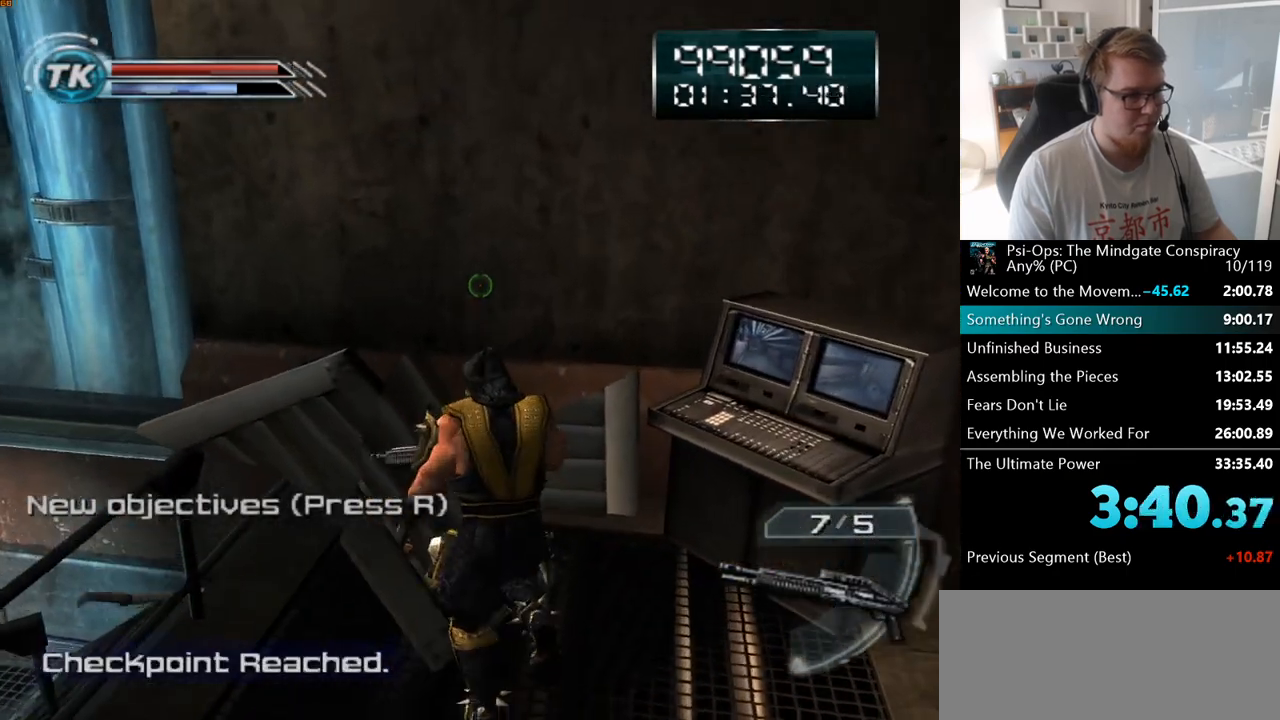
{"keys": ["w"], "mouse": [], "events": [[233, "a", "down"], [350, "a", "up"]]}
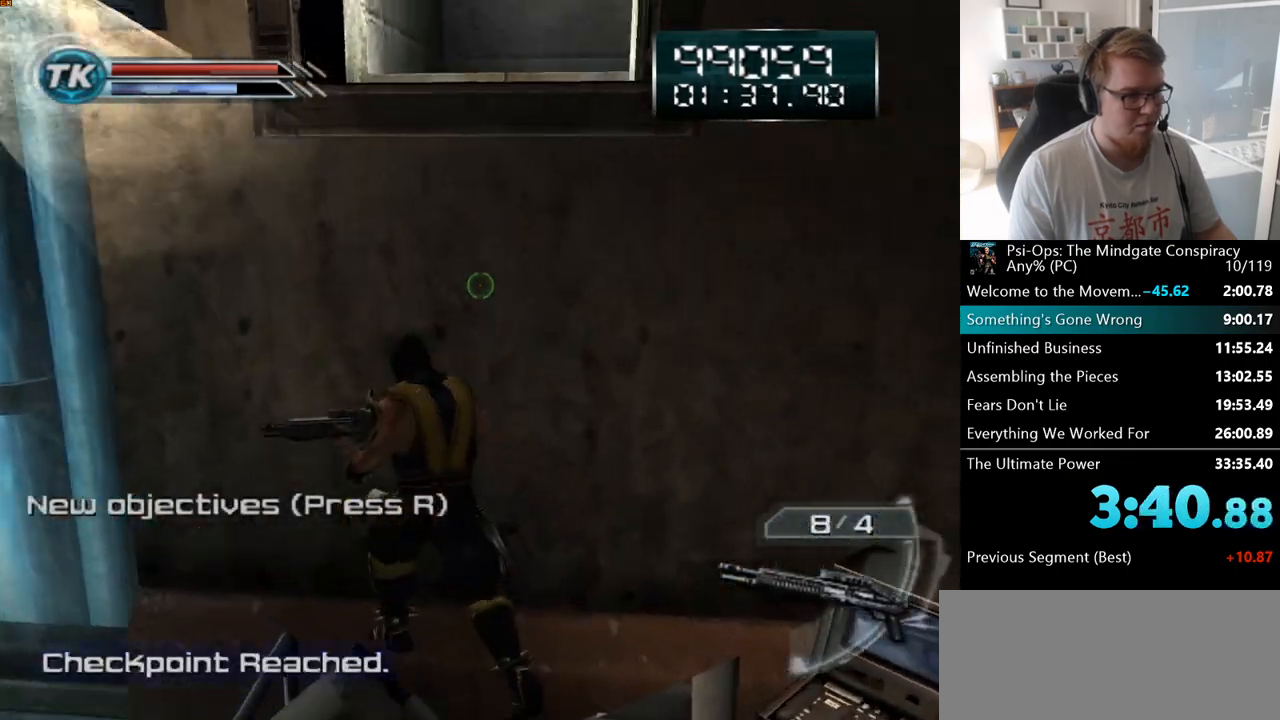
{"keys": [], "mouse": [], "events": [[83, "space", "down"], [267, "space", "up"], [333, "w", "up"]]}
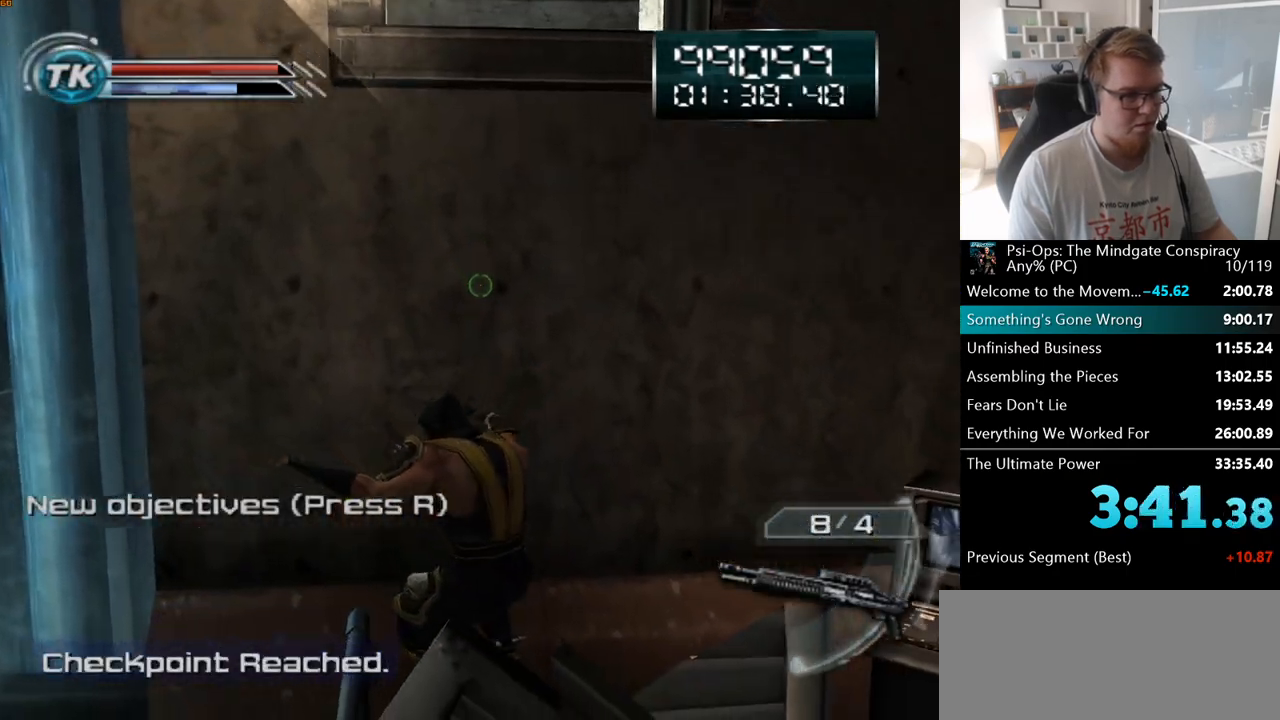
{"keys": ["d", "w"], "mouse": [], "events": [[133, "d", "down"], [383, "w", "down"]]}
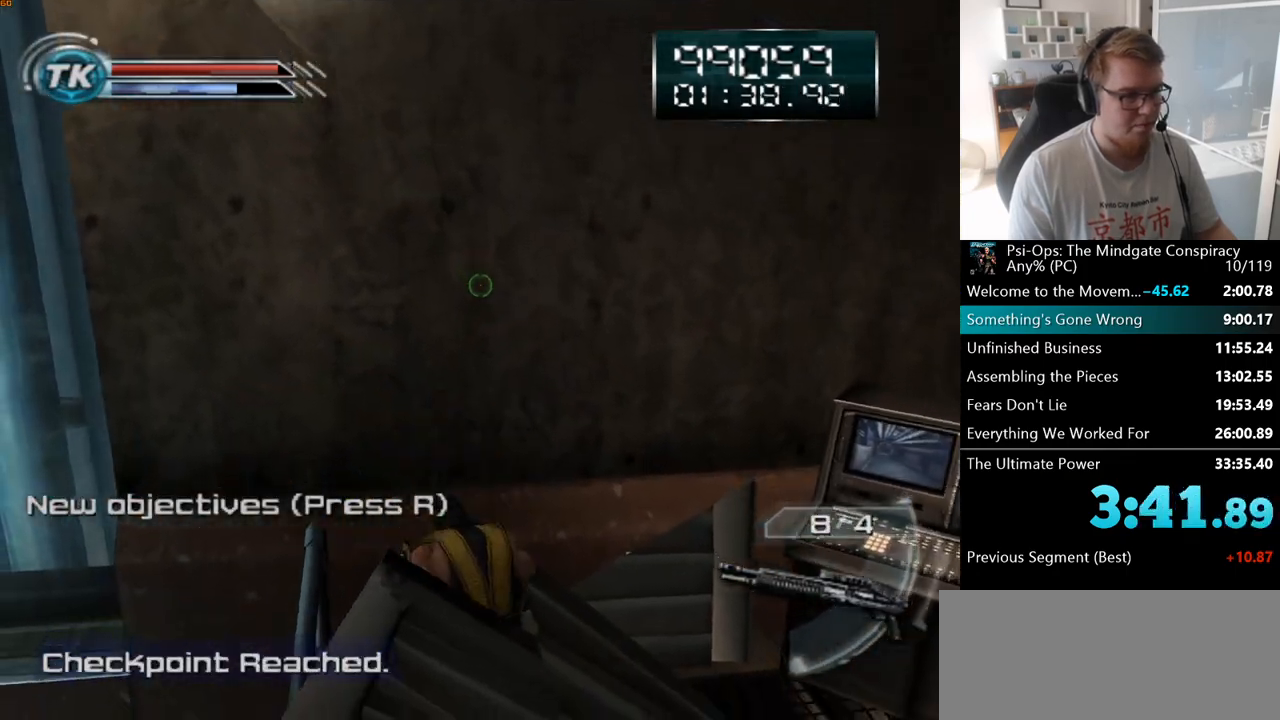
{"keys": ["d"], "mouse": [], "events": [[50, "w", "up"], [150, "d", "up"], [267, "d", "down"]]}
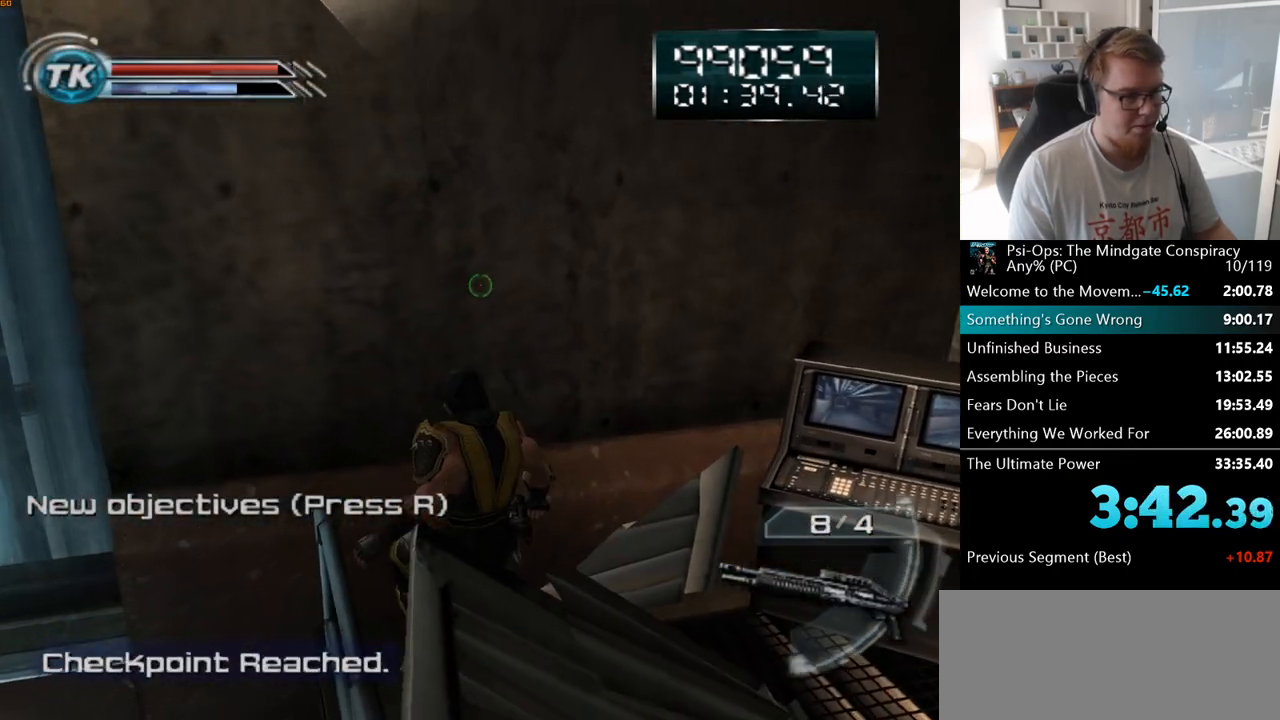
{"keys": ["d"], "mouse": [], "events": []}
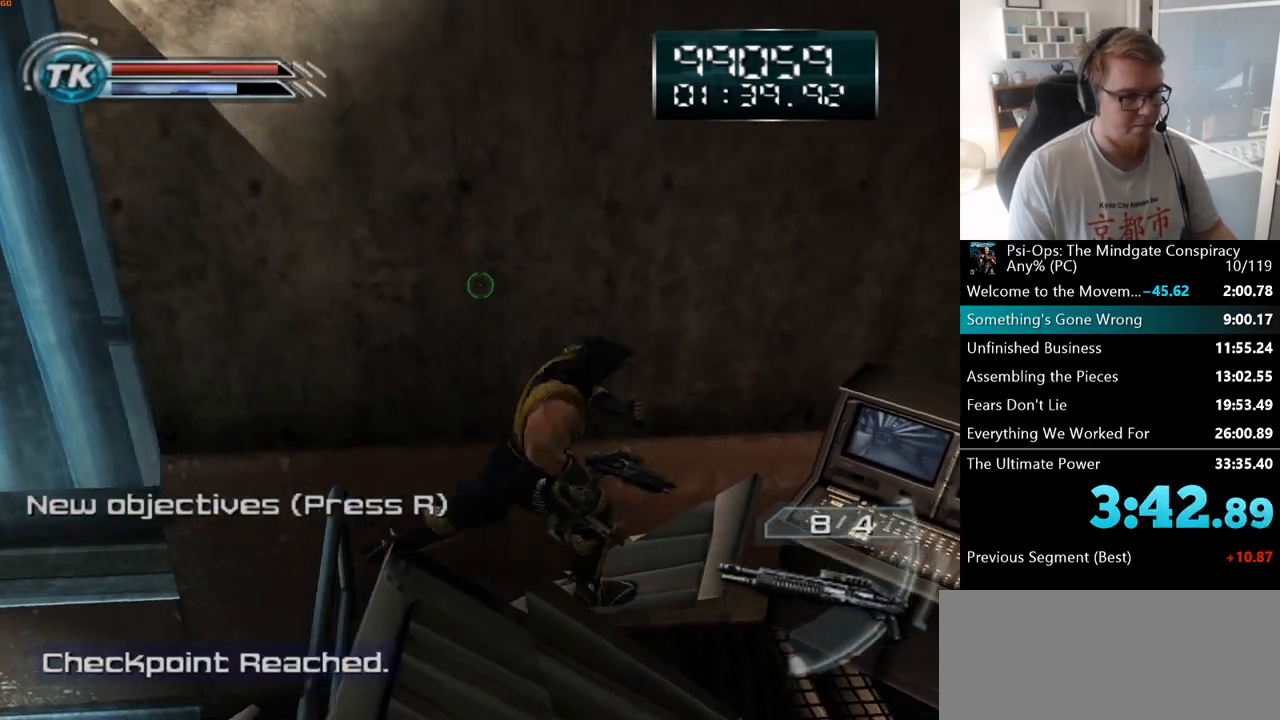
{"keys": ["a"], "mouse": [], "events": [[150, "s", "down"], [217, "d", "up"], [433, "a", "down"], [483, "s", "up"]]}
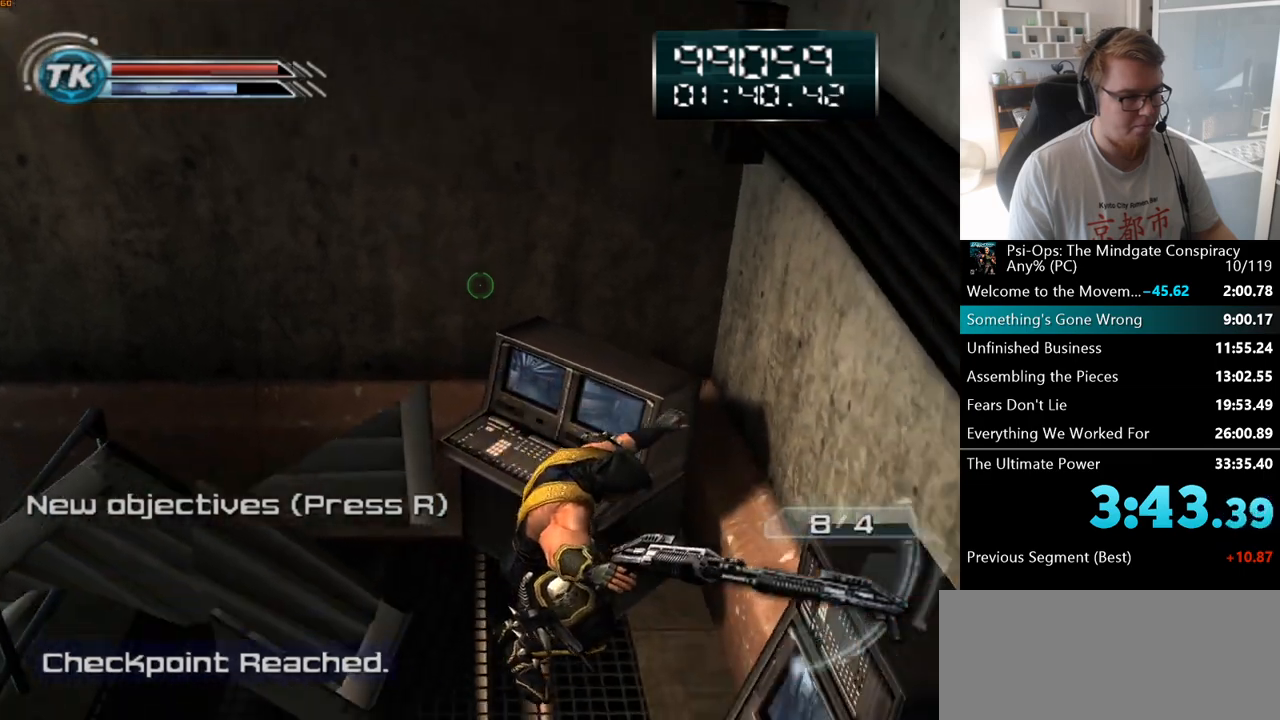
{"keys": [], "mouse": [], "events": [[167, "a", "up"], [317, "a", "down"], [500, "a", "up"]]}
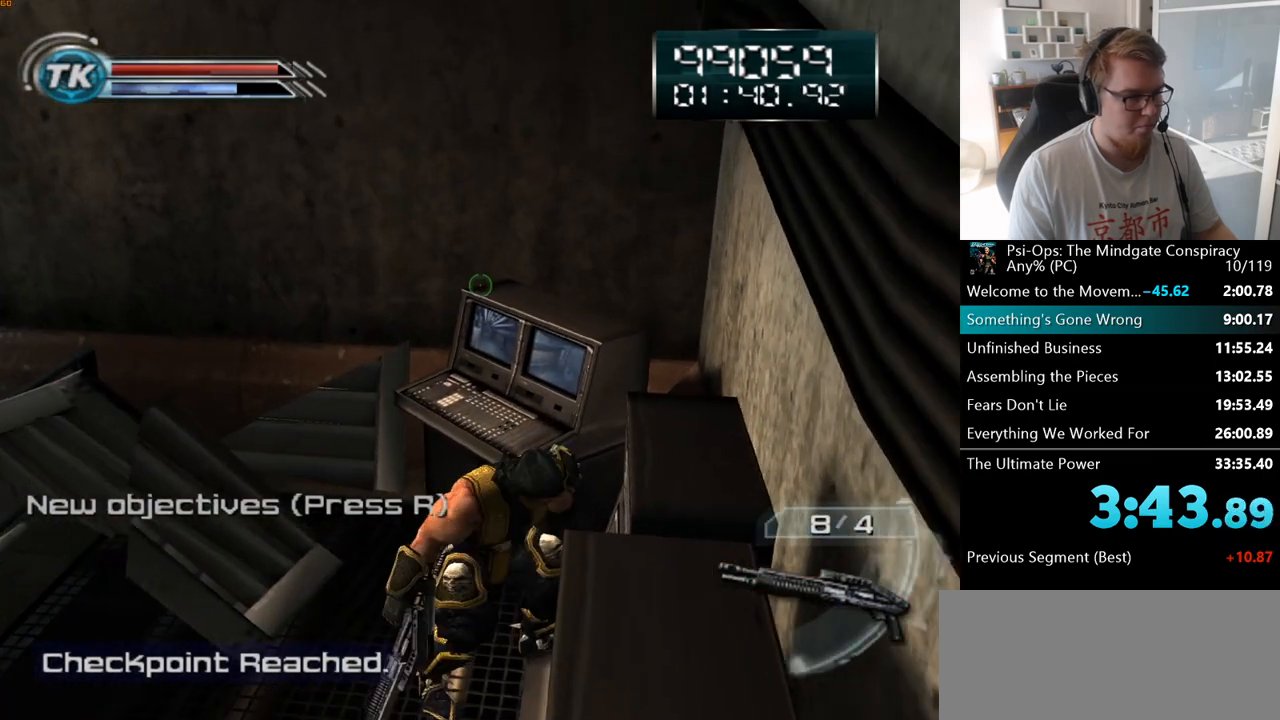
{"keys": ["a", "w"], "mouse": [], "events": [[150, "a", "down"], [250, "w", "down"]]}
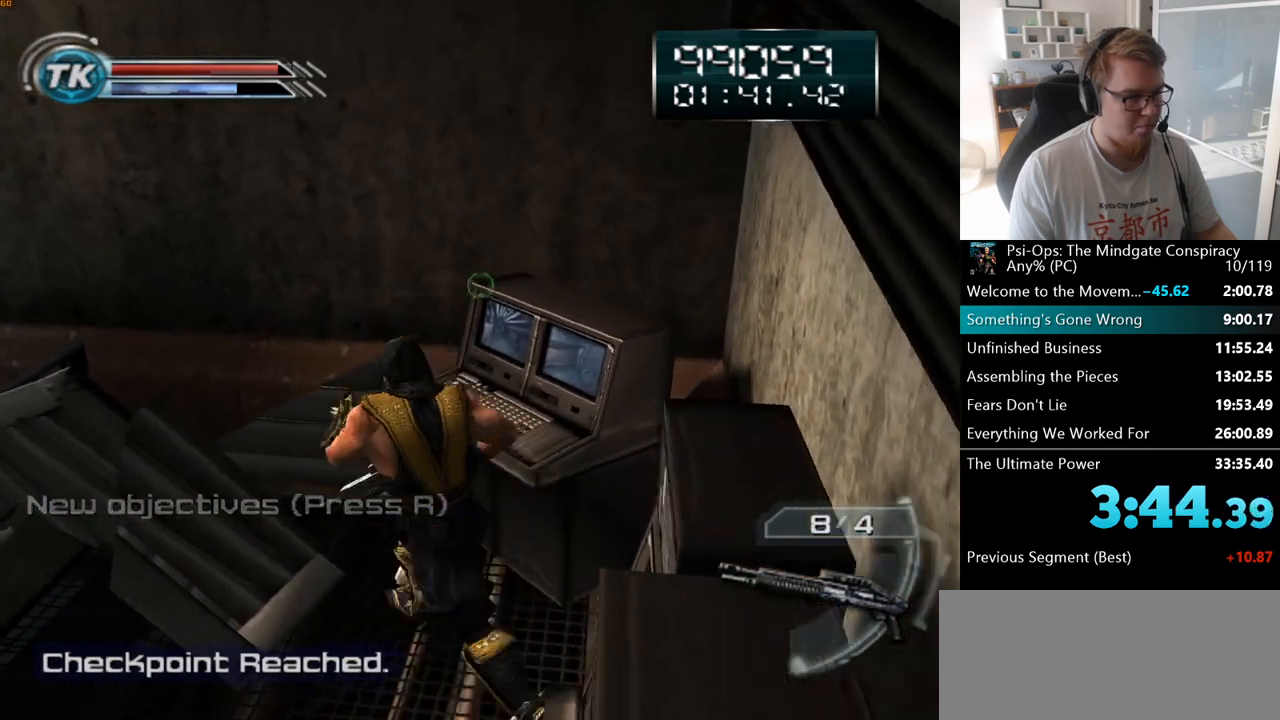
{"keys": [], "mouse": [], "events": [[133, "w", "up"], [167, "a", "up"], [383, "a", "down"], [500, "a", "up"]]}
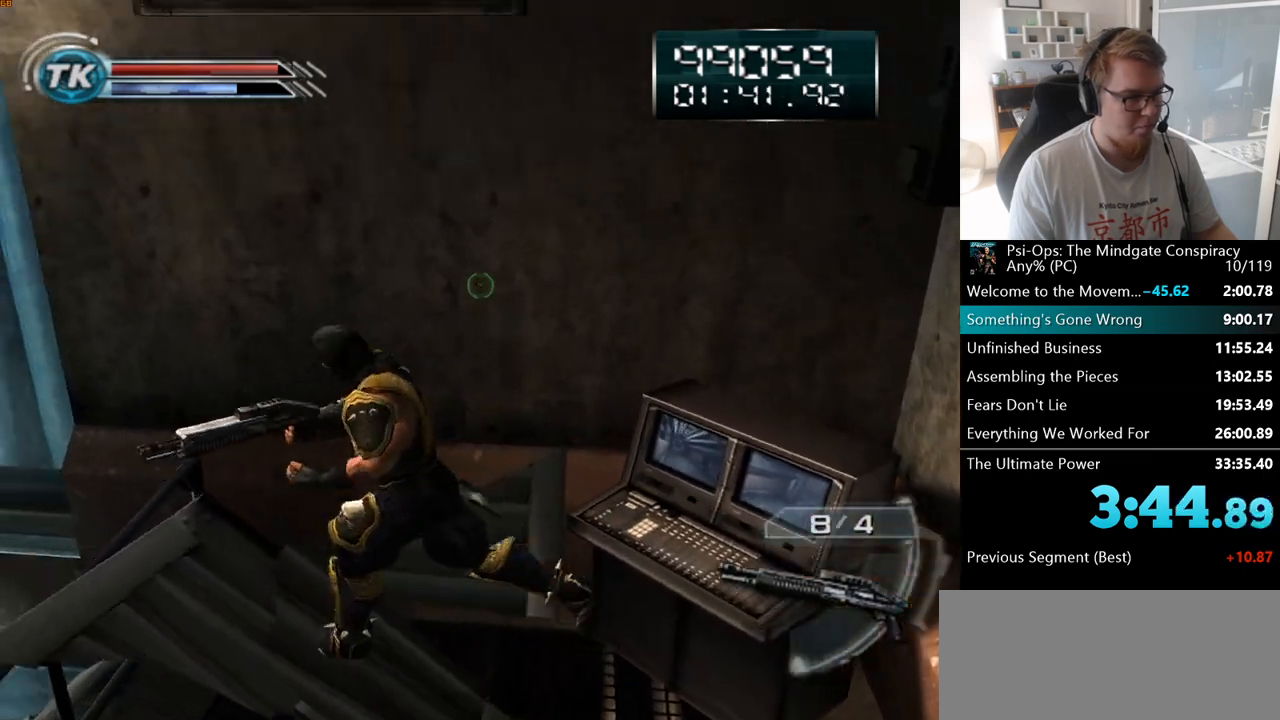
{"keys": [], "mouse": [], "events": [[267, "a", "down"], [317, "a", "up"]]}
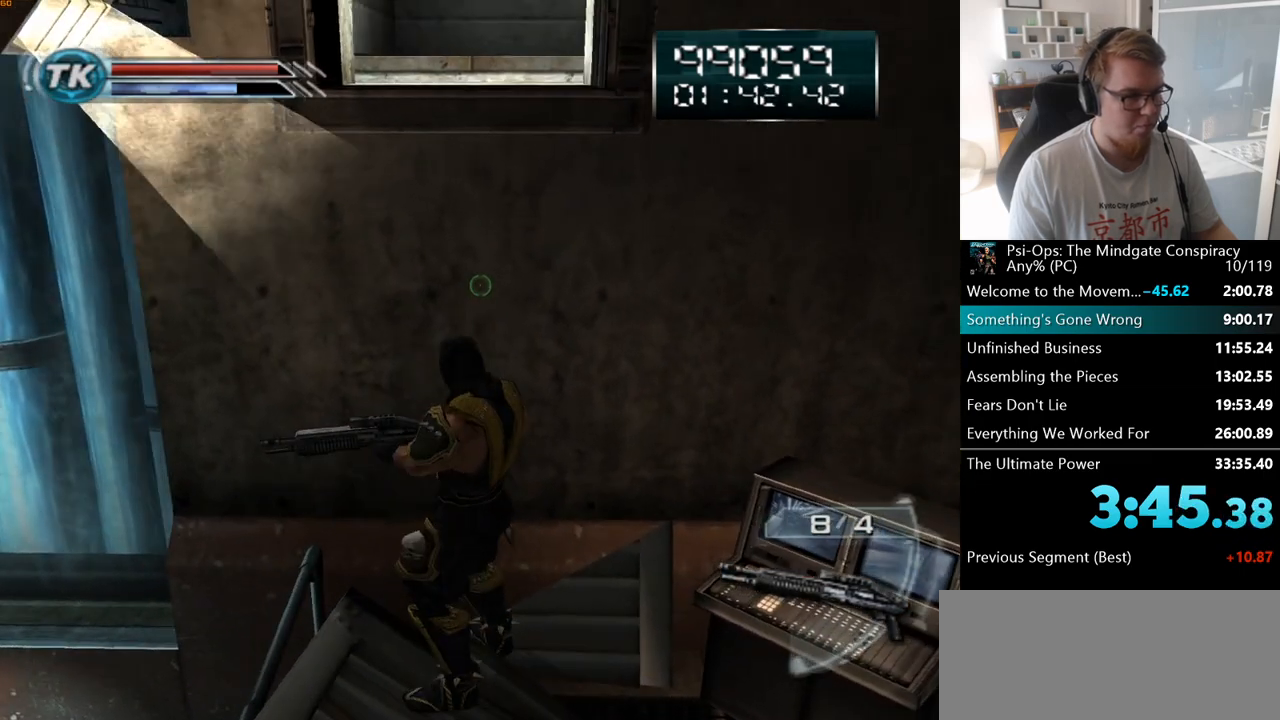
{"keys": ["space", "w"], "mouse": [], "events": [[117, "w", "down"], [200, "space", "down"], [283, "space", "up"], [400, "space", "down"]]}
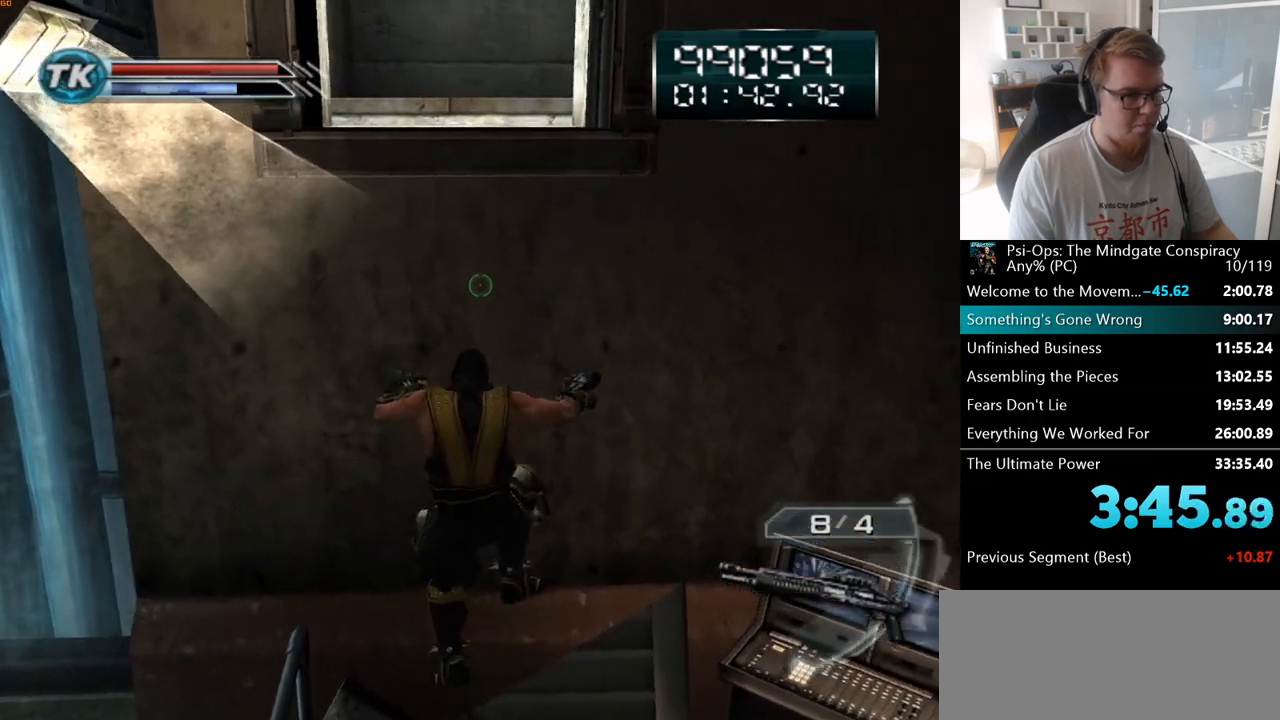
{"keys": [], "mouse": [], "events": [[17, "space", "up"], [33, "w", "up"], [117, "space", "down"], [117, "w", "down"], [167, "w", "up"], [183, "space", "up"], [367, "space", "down"], [417, "space", "up"]]}
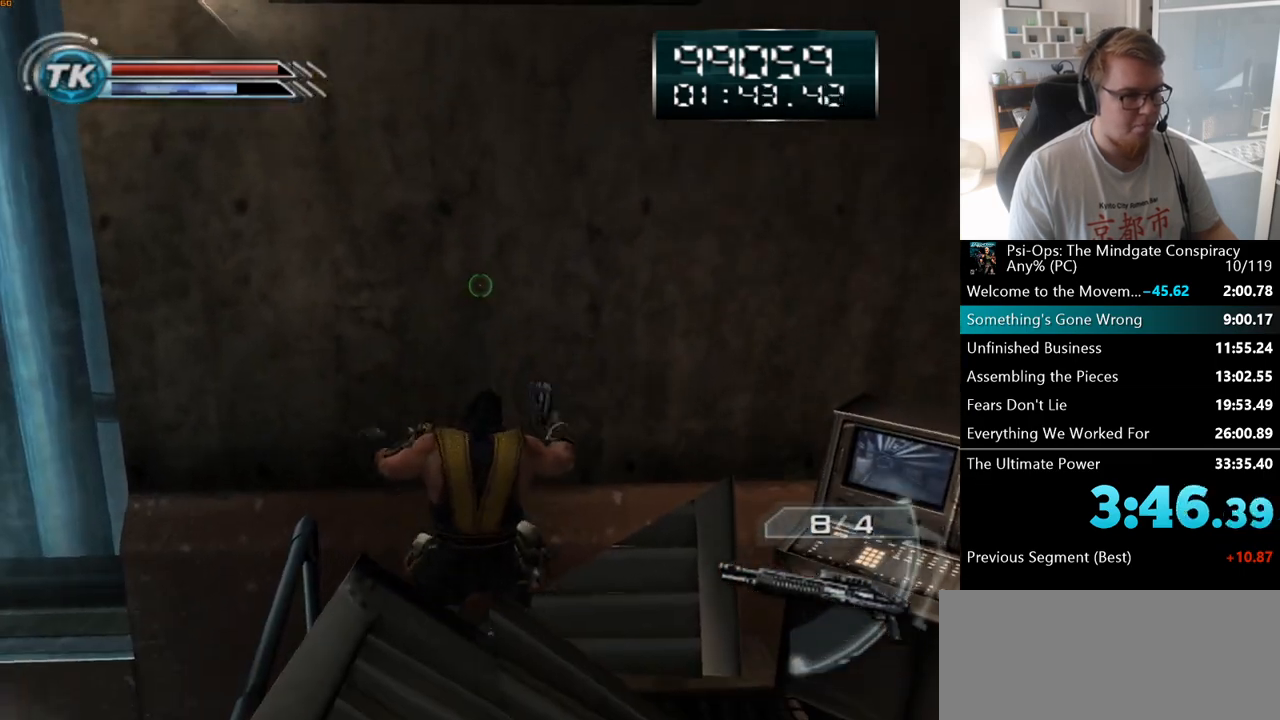
{"keys": ["w"], "mouse": [], "events": [[167, "space", "down"], [267, "space", "up"], [367, "w", "down"], [383, "space", "down"], [483, "space", "up"]]}
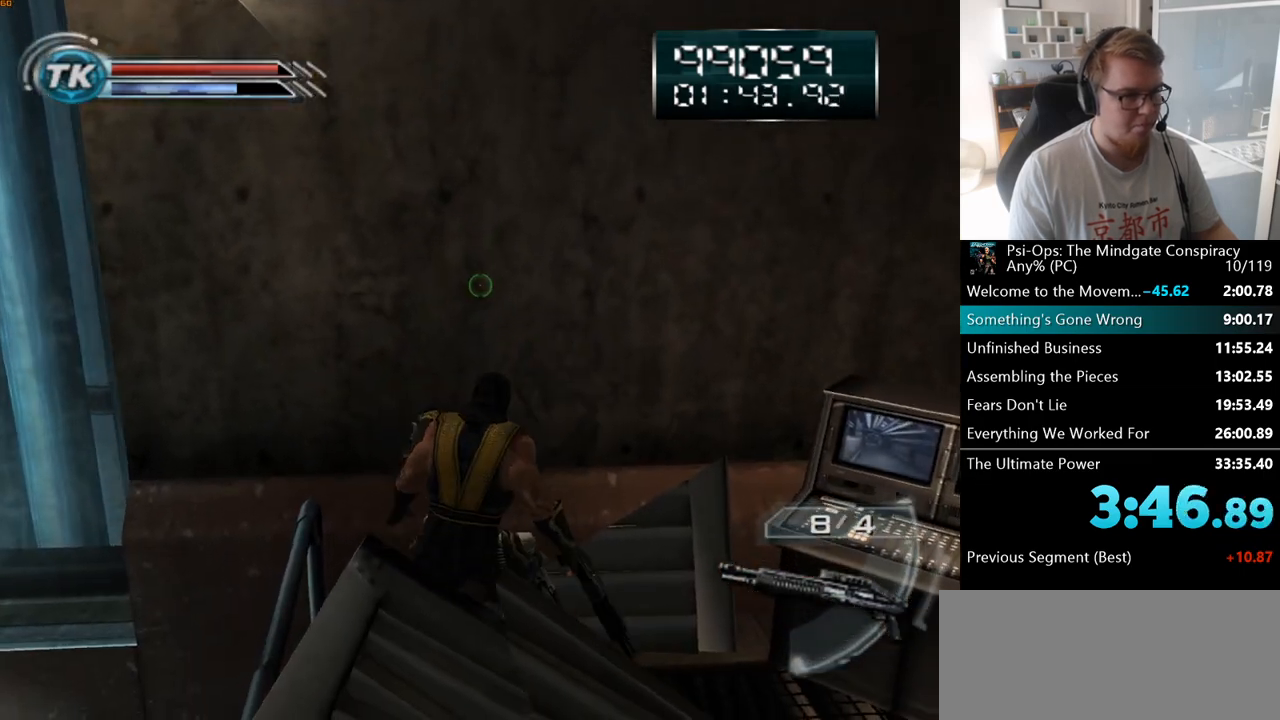
{"keys": ["d"], "mouse": [], "events": [[17, "w", "up"], [33, "w", "down"], [100, "space", "down"], [183, "space", "up"], [350, "w", "up"], [367, "d", "down"]]}
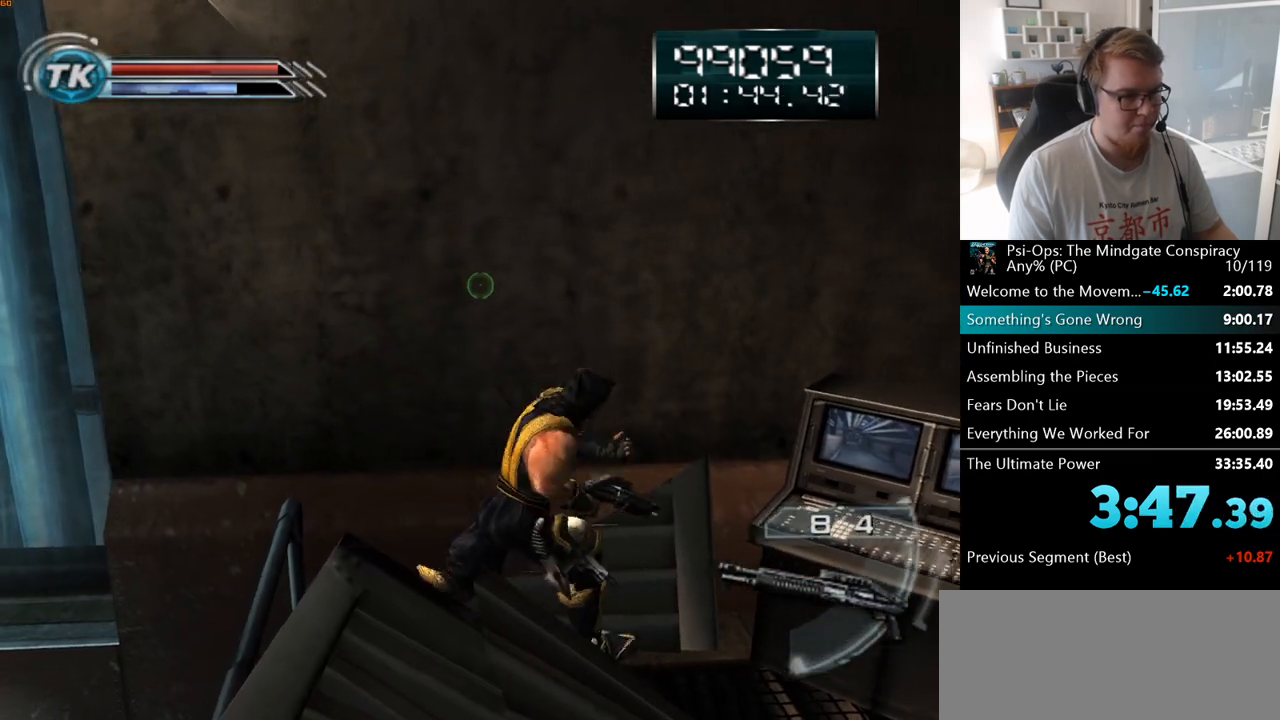
{"keys": ["d", "w"], "mouse": [], "events": [[83, "d", "up"], [150, "w", "down"], [233, "a", "down"], [333, "a", "up"], [500, "d", "down"]]}
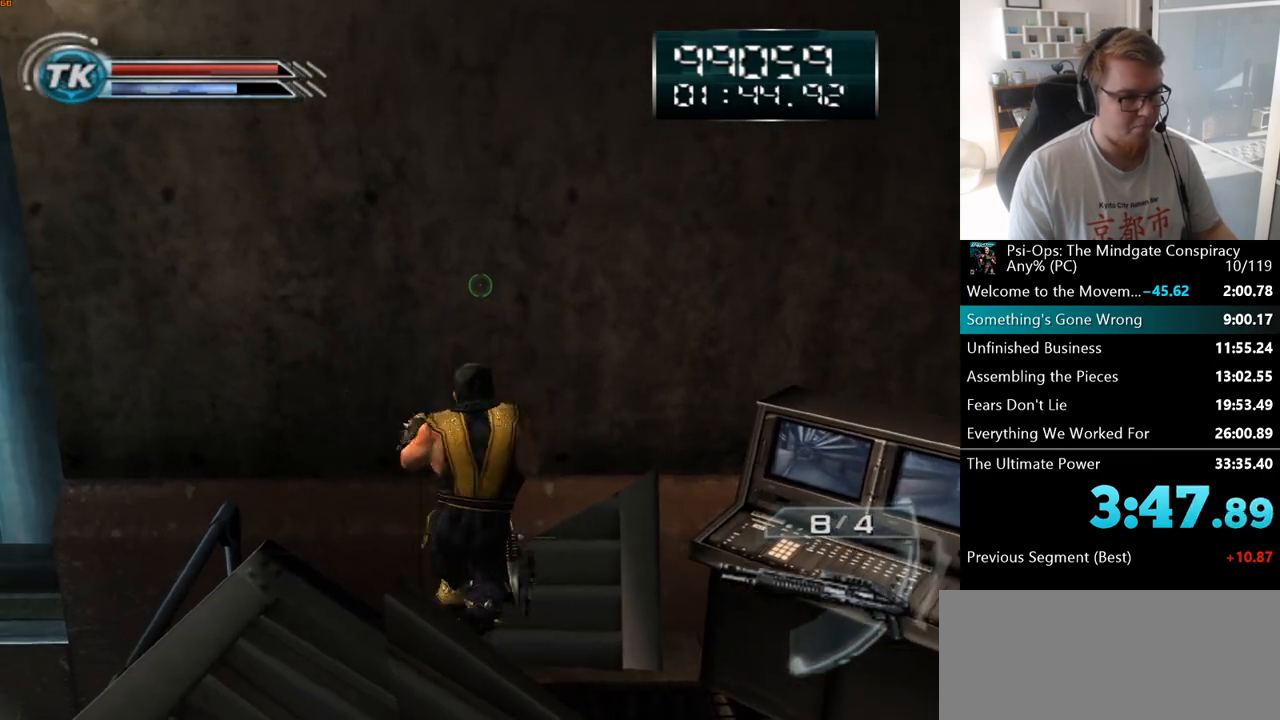
{"keys": ["s"], "mouse": [], "events": [[50, "w", "up"], [233, "s", "down"], [300, "d", "up"]]}
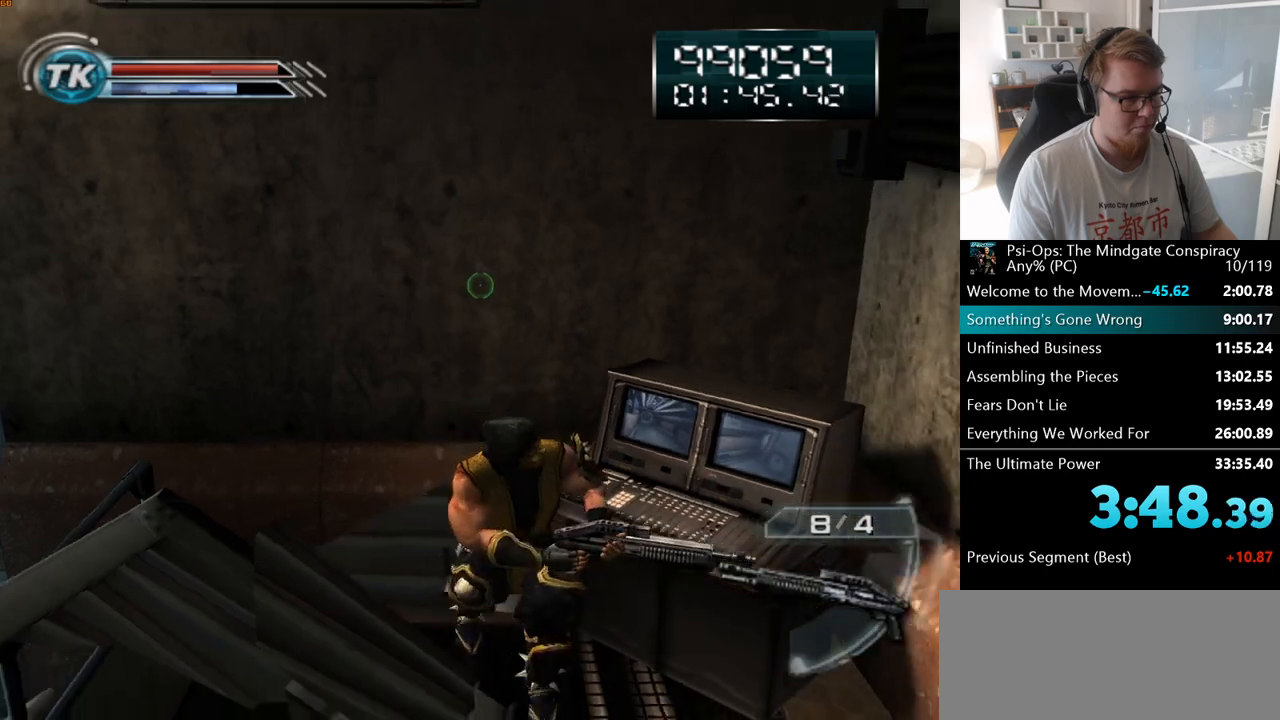
{"keys": ["a", "w"], "mouse": [], "events": [[100, "s", "up"], [183, "a", "down"], [267, "a", "up"], [450, "a", "down"], [483, "w", "down"]]}
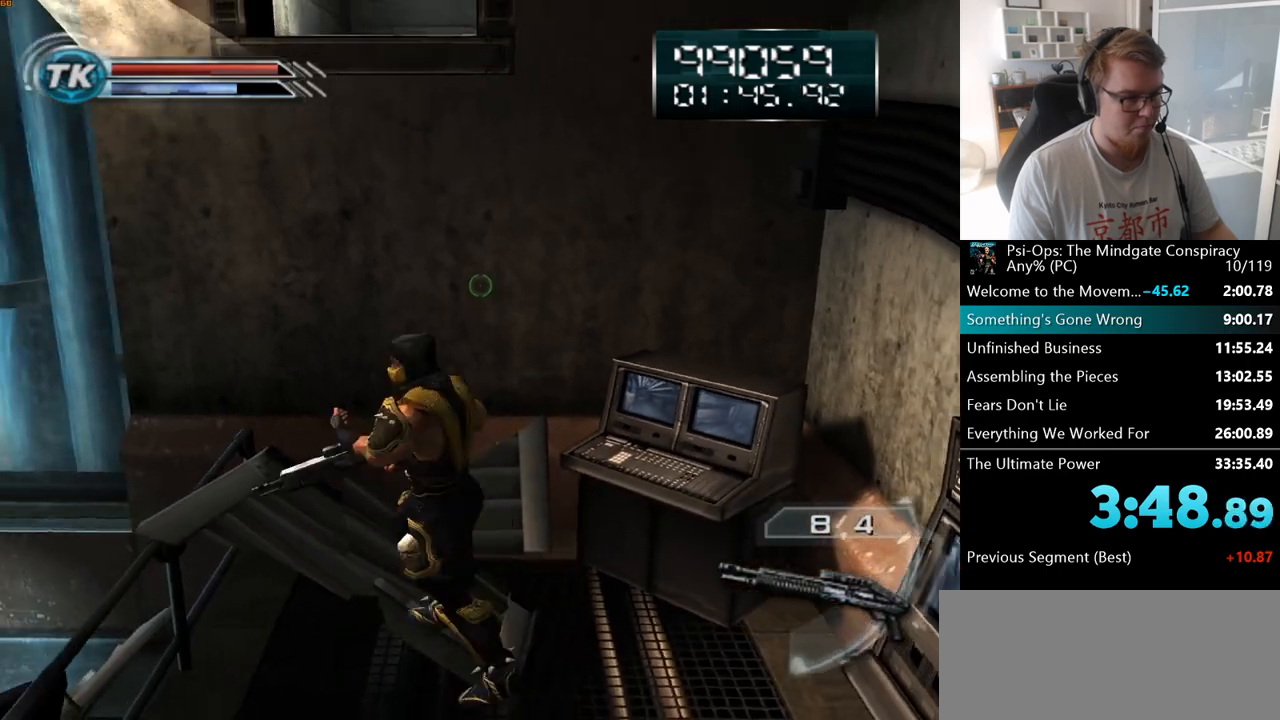
{"keys": ["w"], "mouse": [], "events": [[100, "a", "up"], [133, "w", "up"], [450, "w", "down"]]}
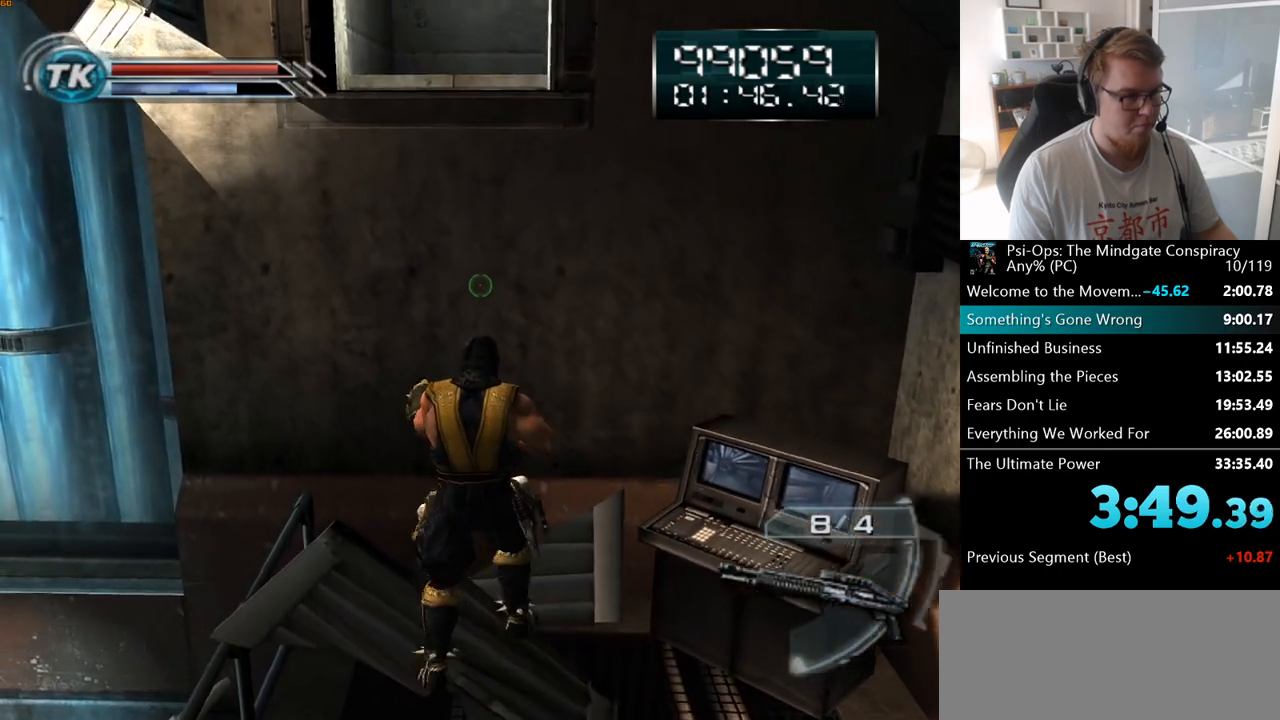
{"keys": [], "mouse": [], "events": [[17, "space", "down"], [100, "space", "up"], [200, "space", "down"], [300, "space", "up"], [400, "space", "down"], [483, "space", "up"], [483, "w", "up"]]}
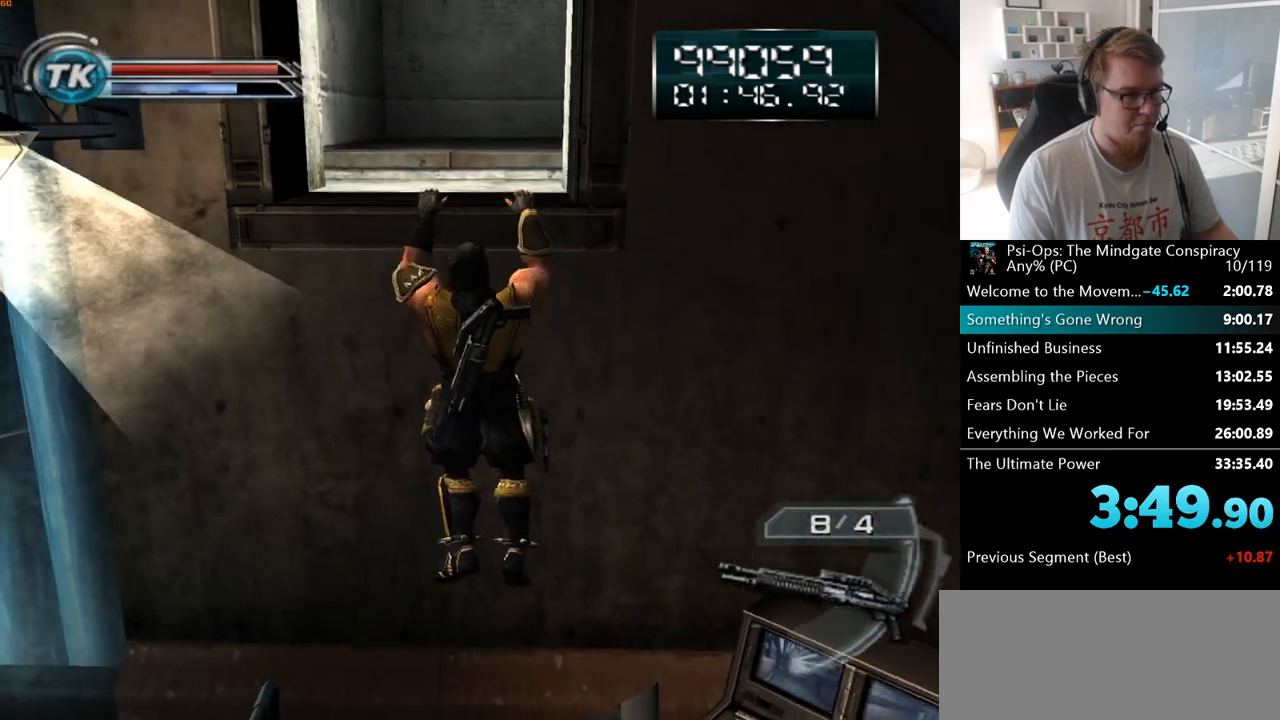
{"keys": ["w"], "mouse": [], "events": [[67, "space", "down"], [67, "w", "down"], [133, "space", "up"], [133, "w", "up"], [233, "w", "down"]]}
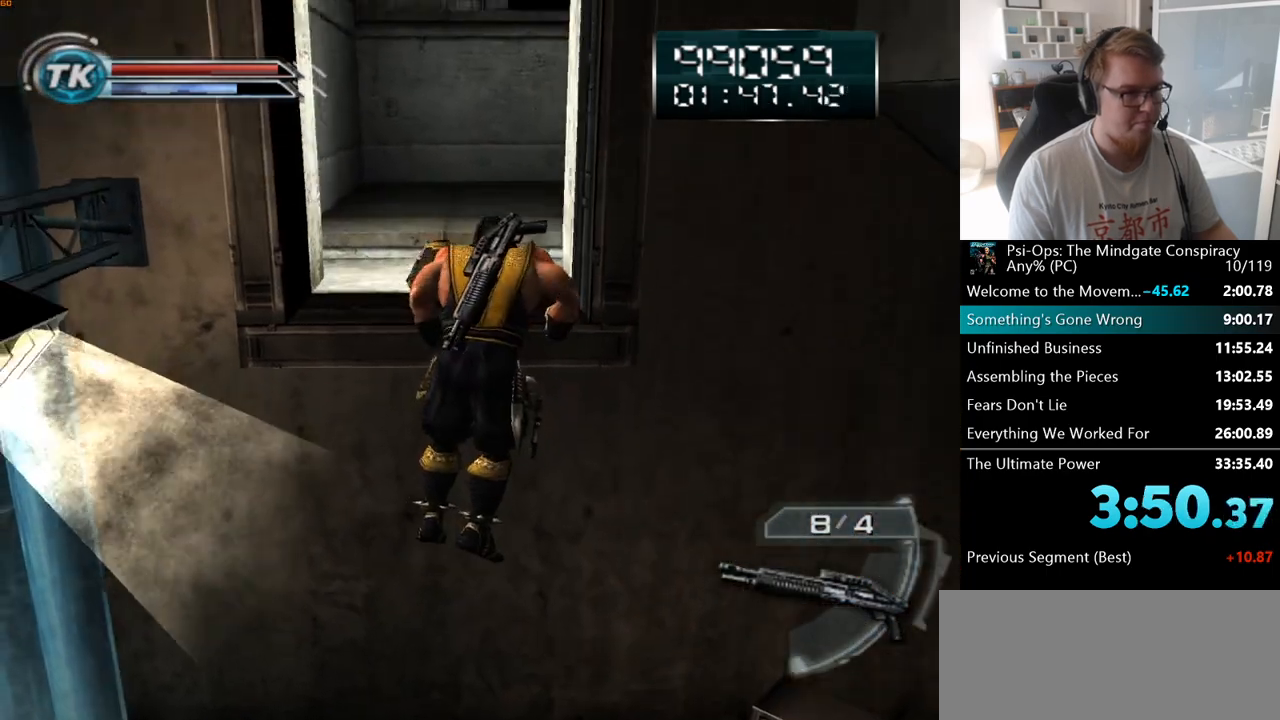
{"keys": ["w"], "mouse": [], "events": []}
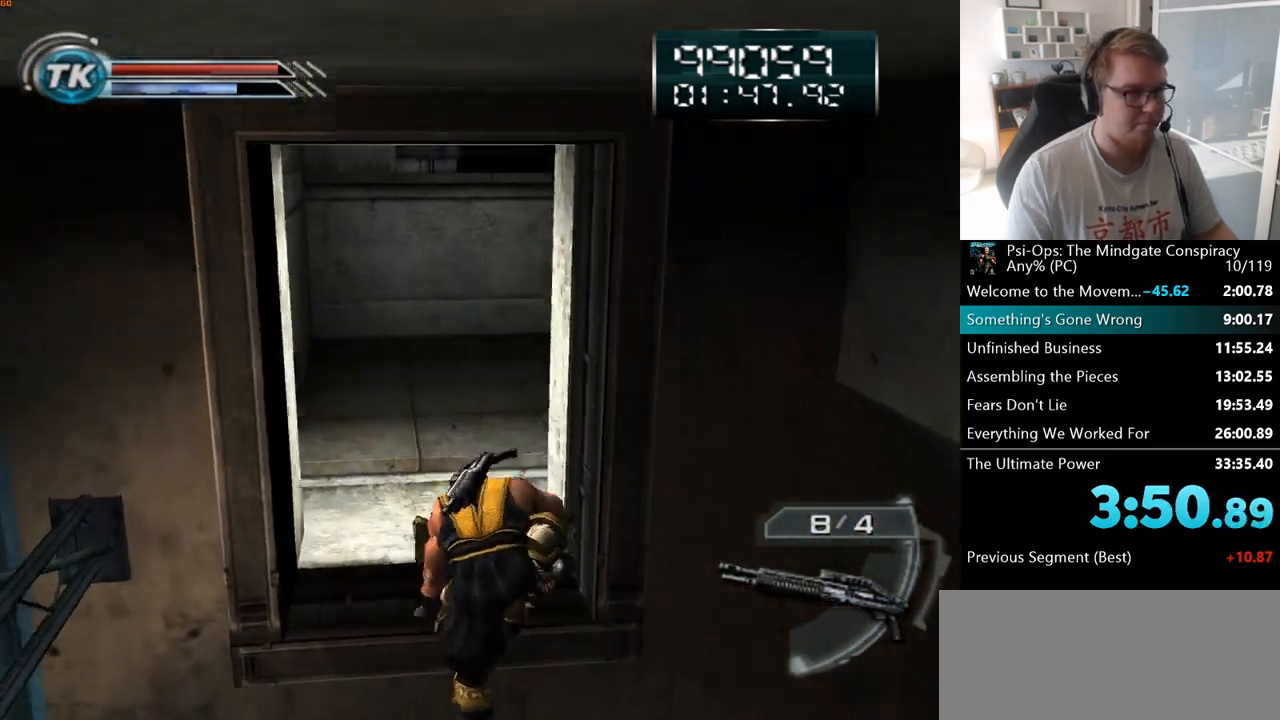
{"keys": ["a", "w"], "mouse": [], "events": [[283, "a", "down"]]}
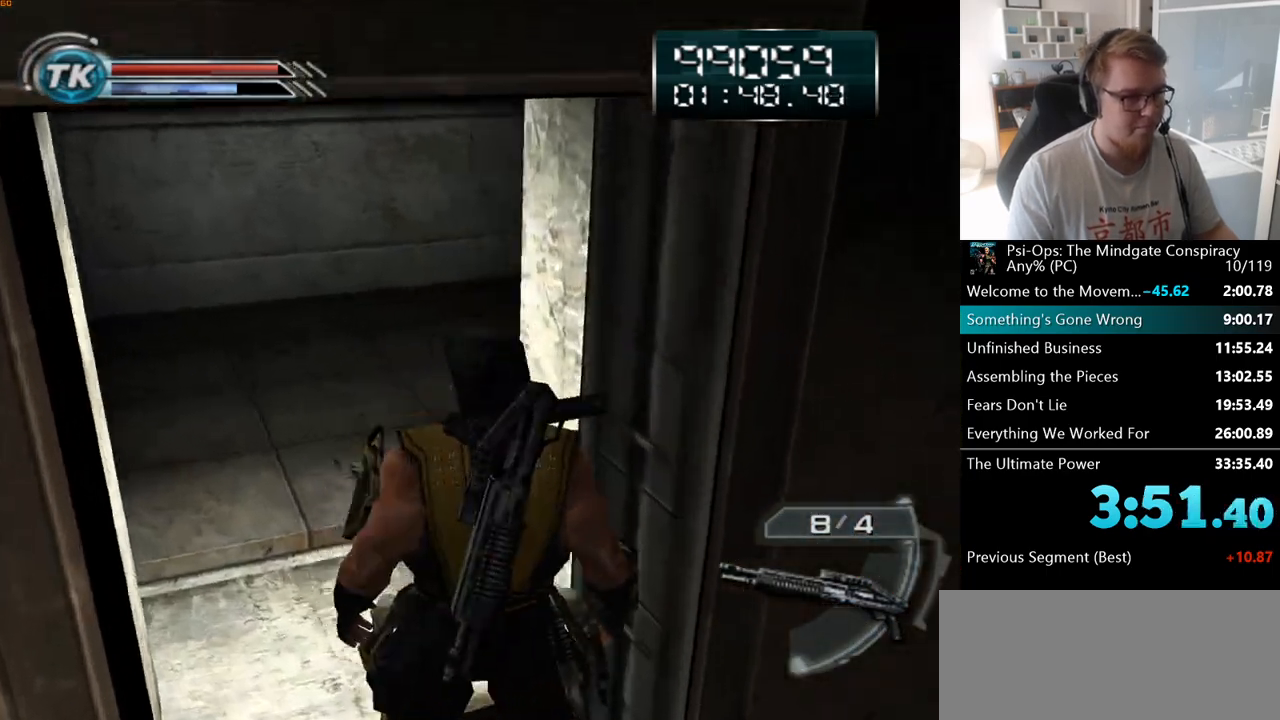
{"keys": [], "mouse": [], "events": [[283, "a", "up"], [283, "w", "up"]]}
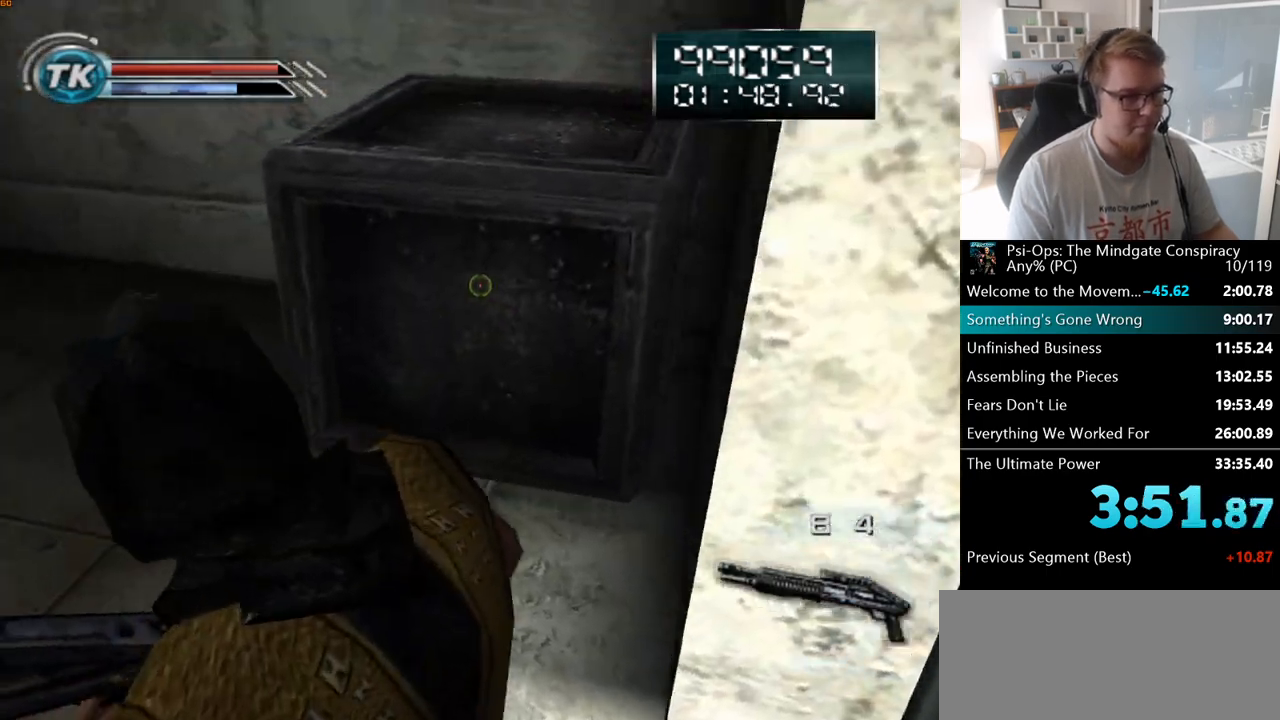
{"keys": [], "mouse": [], "events": [[17, "mouse_right", "down"], [167, "mouse_right", "up"]]}
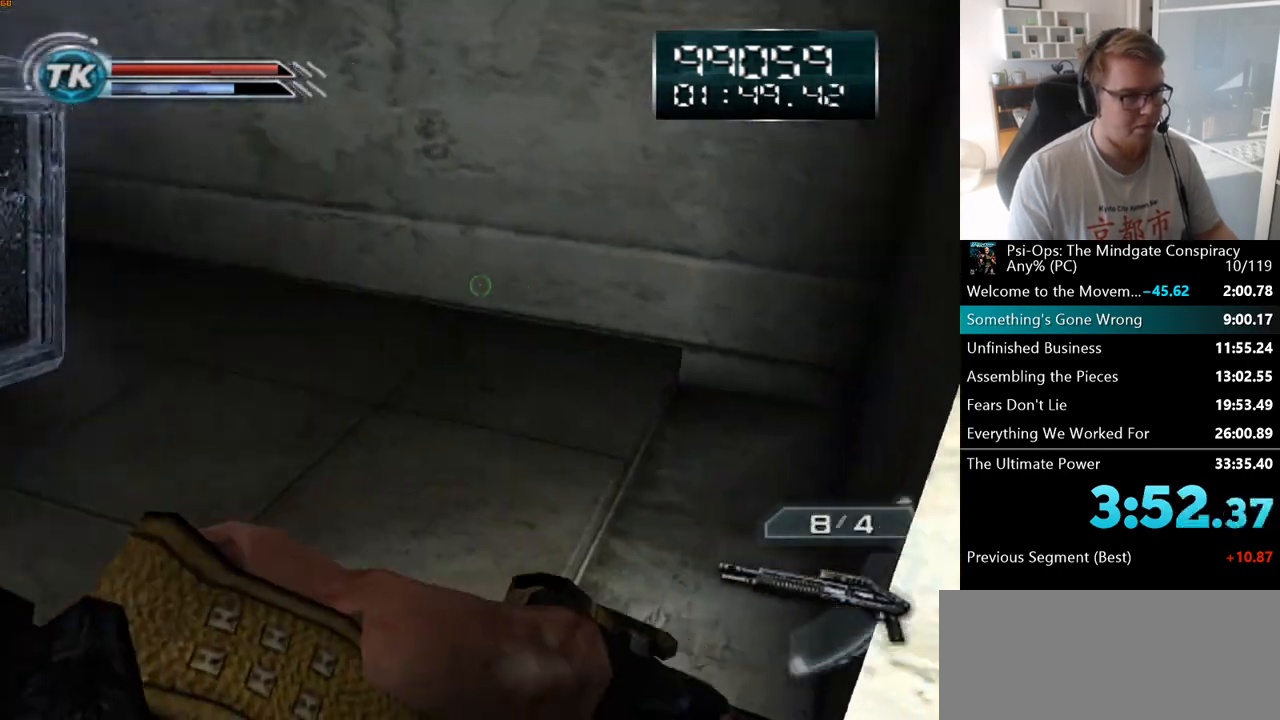
{"keys": ["w"], "mouse": [], "events": [[100, "w", "down"]]}
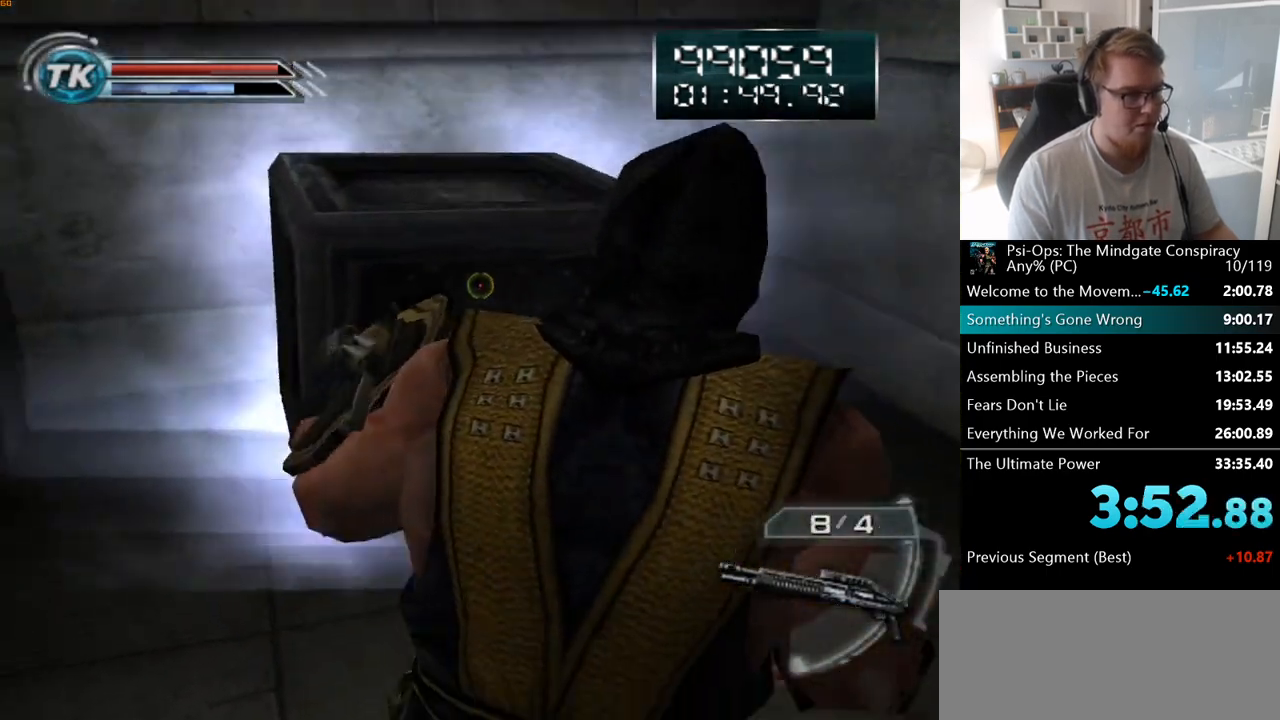
{"keys": ["w"], "mouse": [], "events": [[67, "a", "down"], [100, "a", "up"], [283, "space", "down"], [417, "space", "up"]]}
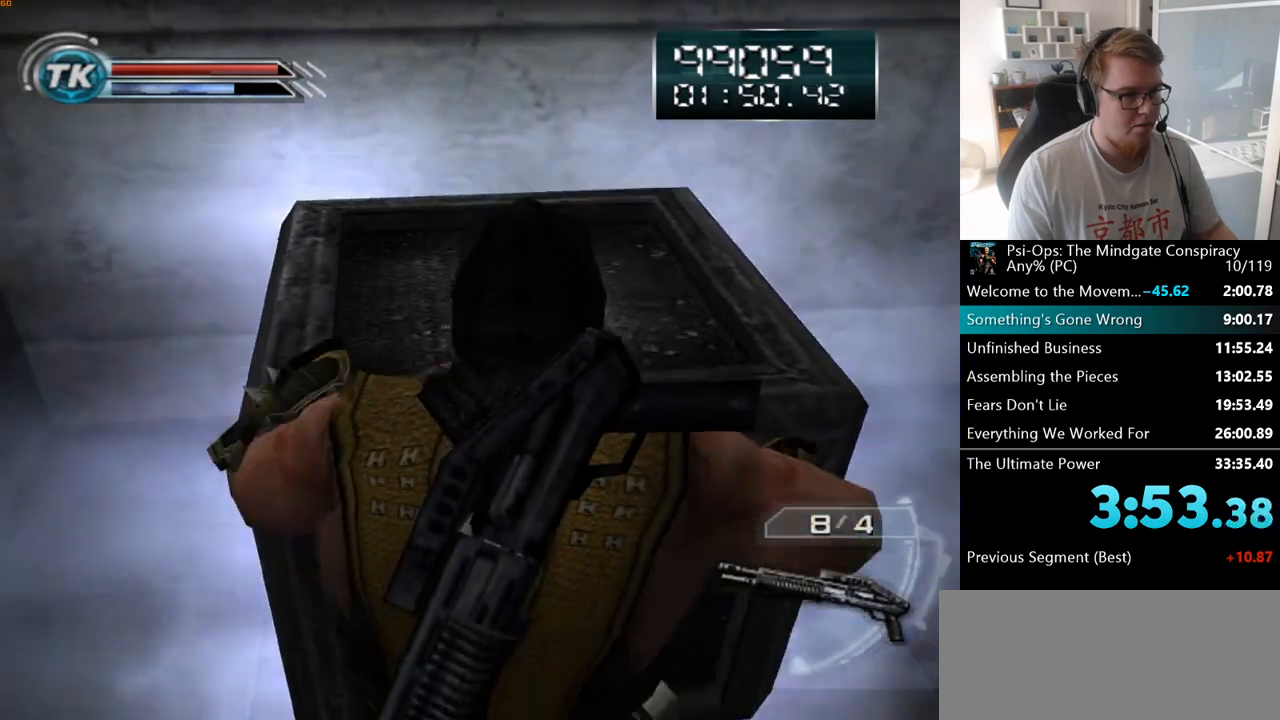
{"keys": ["w"], "mouse": [], "events": []}
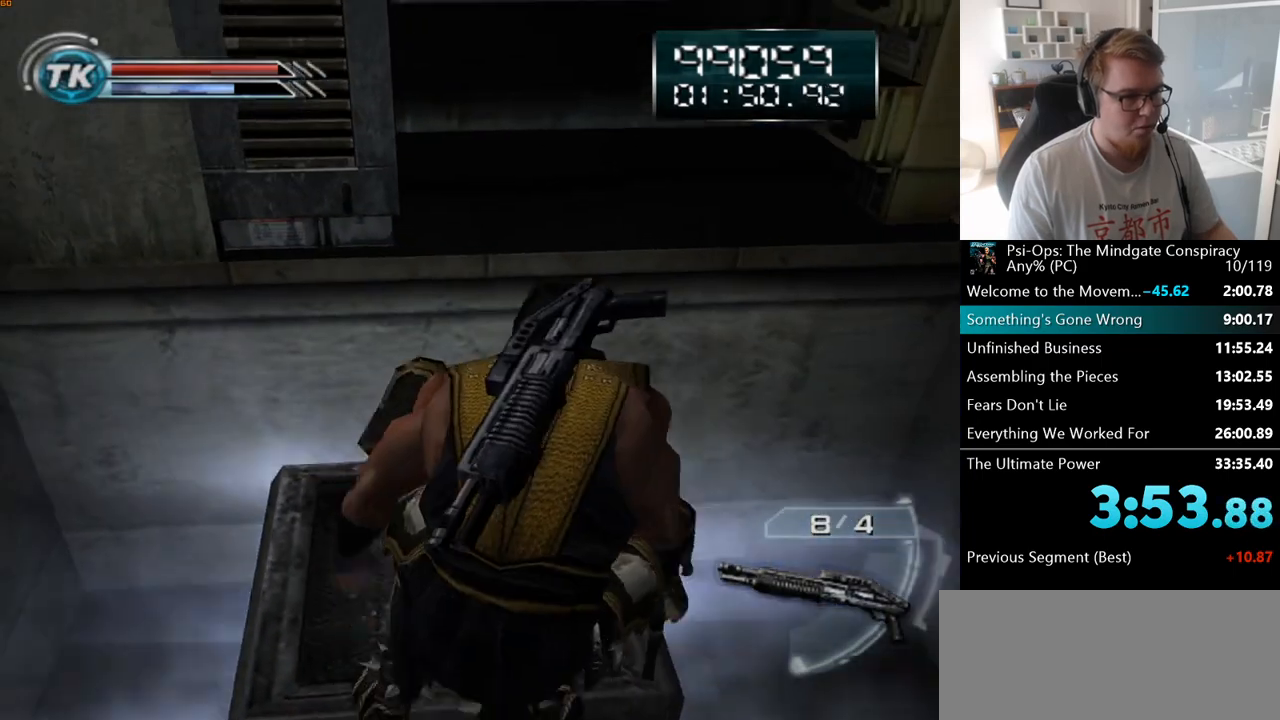
{"keys": ["w"], "mouse": [], "events": [[383, "space", "down"], [500, "space", "up"]]}